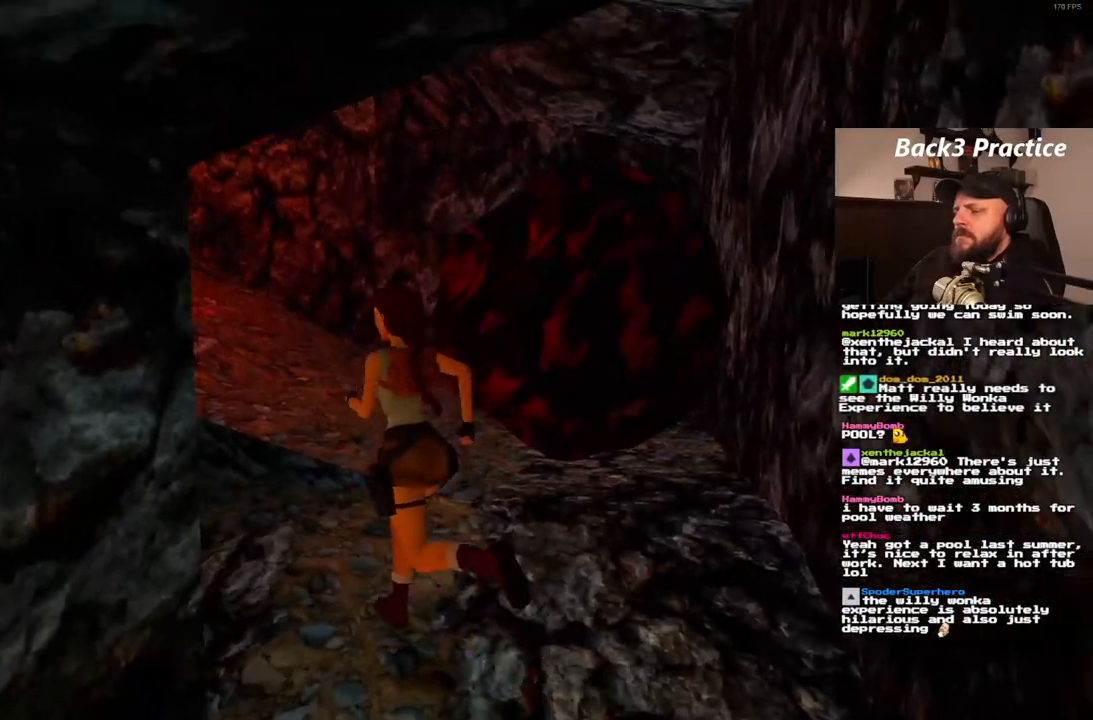
Gameplay with a controller (PlayStation layout); each line is a JSON object with the inputs held at the frame after it (dt_ms = milliseconds from this image to that frame). "events" lists button and stick changes between this image and that frame as [ms after this image, input, new state], when the widget could be followed in between. Not read: L3 R3.
{"dt_ms": 500, "buttons": ["DPAD_UP"], "left_stick": "center", "right_stick": "center", "events": []}
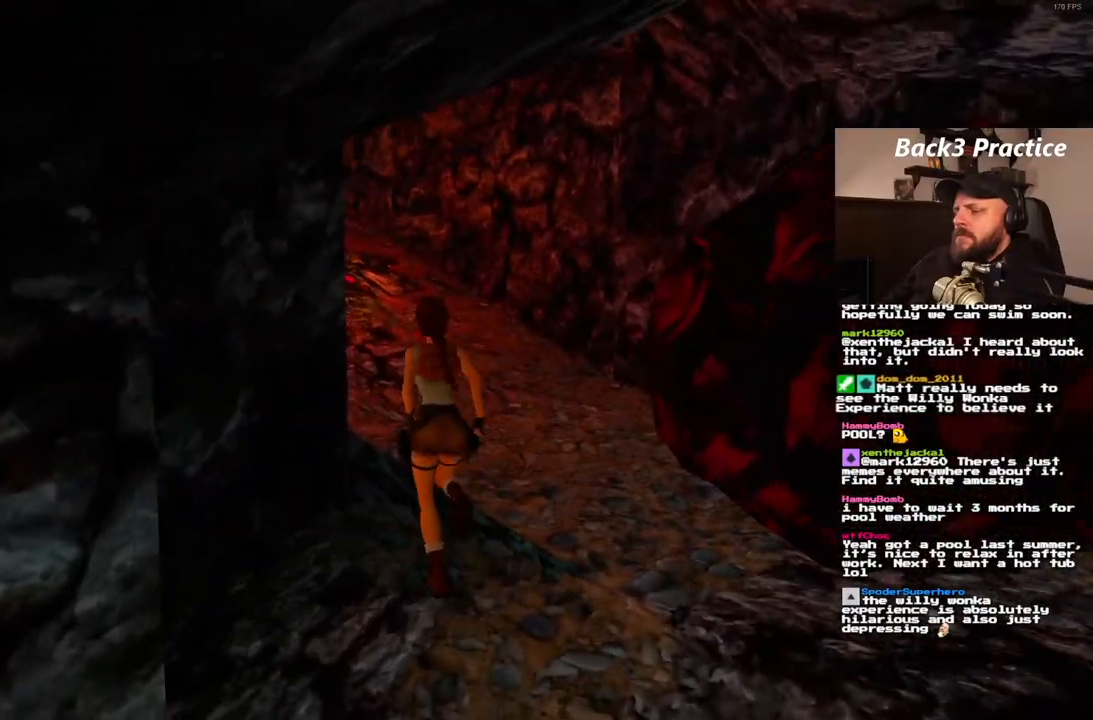
{"dt_ms": 500, "buttons": ["DPAD_UP", "DPAD_LEFT"], "left_stick": "center", "right_stick": "center", "events": [[117, "DPAD_LEFT", "down"]]}
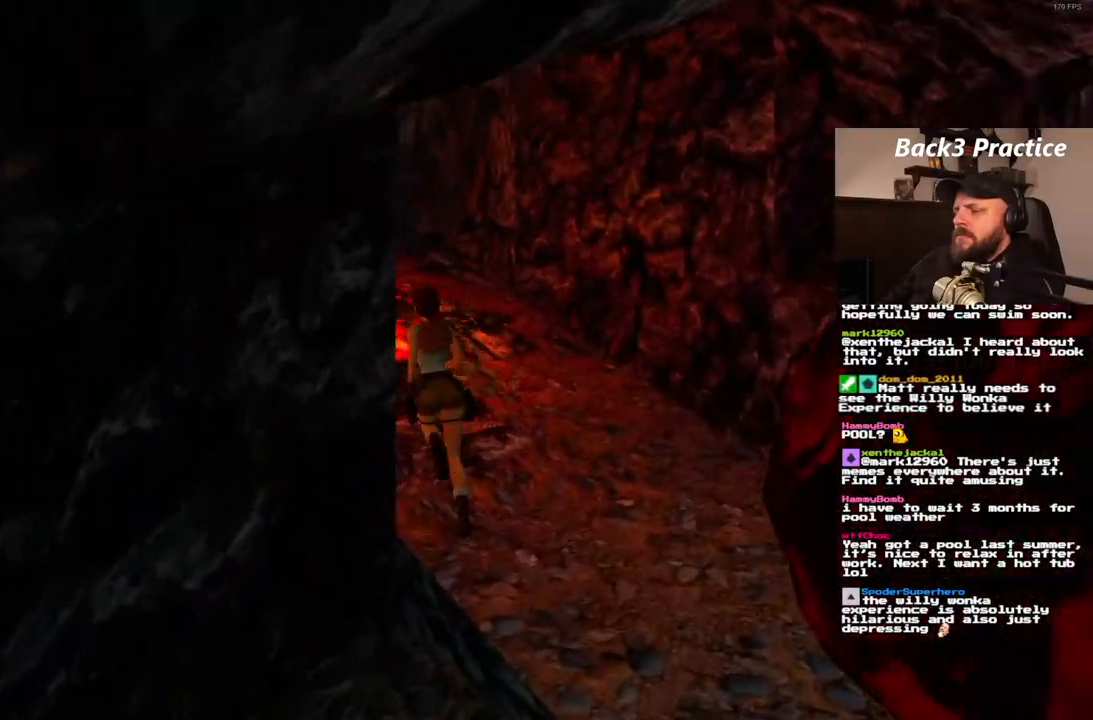
{"dt_ms": 500, "buttons": ["SQUARE", "DPAD_UP"], "left_stick": "center", "right_stick": "center", "events": [[67, "DPAD_LEFT", "up"], [117, "SQUARE", "down"]]}
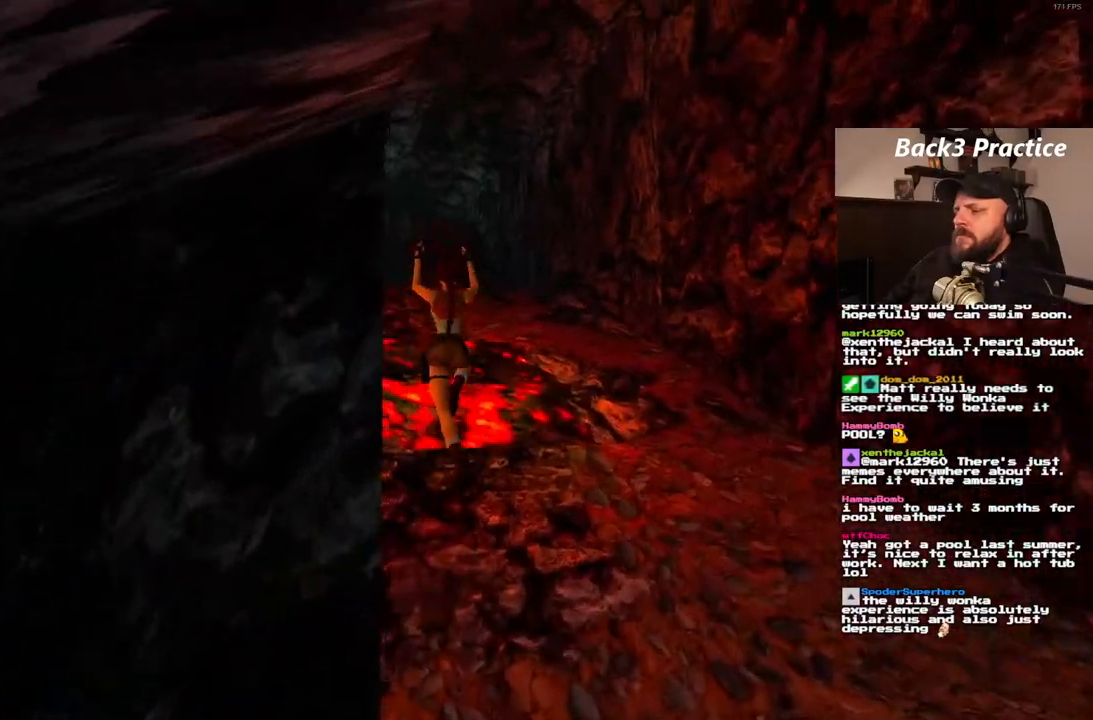
{"dt_ms": 500, "buttons": ["SQUARE", "DPAD_UP"], "left_stick": "center", "right_stick": "center", "events": [[167, "DPAD_LEFT", "down"], [467, "DPAD_LEFT", "up"]]}
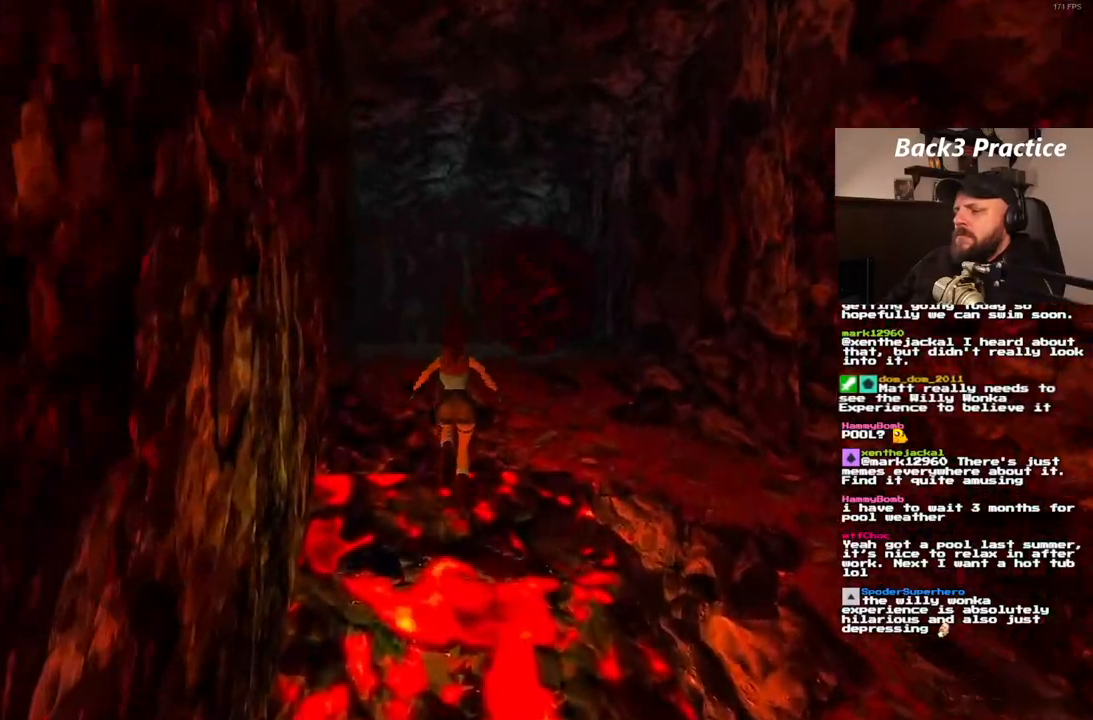
{"dt_ms": 500, "buttons": ["SQUARE", "DPAD_UP"], "left_stick": "center", "right_stick": "center", "events": [[217, "DPAD_LEFT", "down"], [467, "DPAD_LEFT", "up"]]}
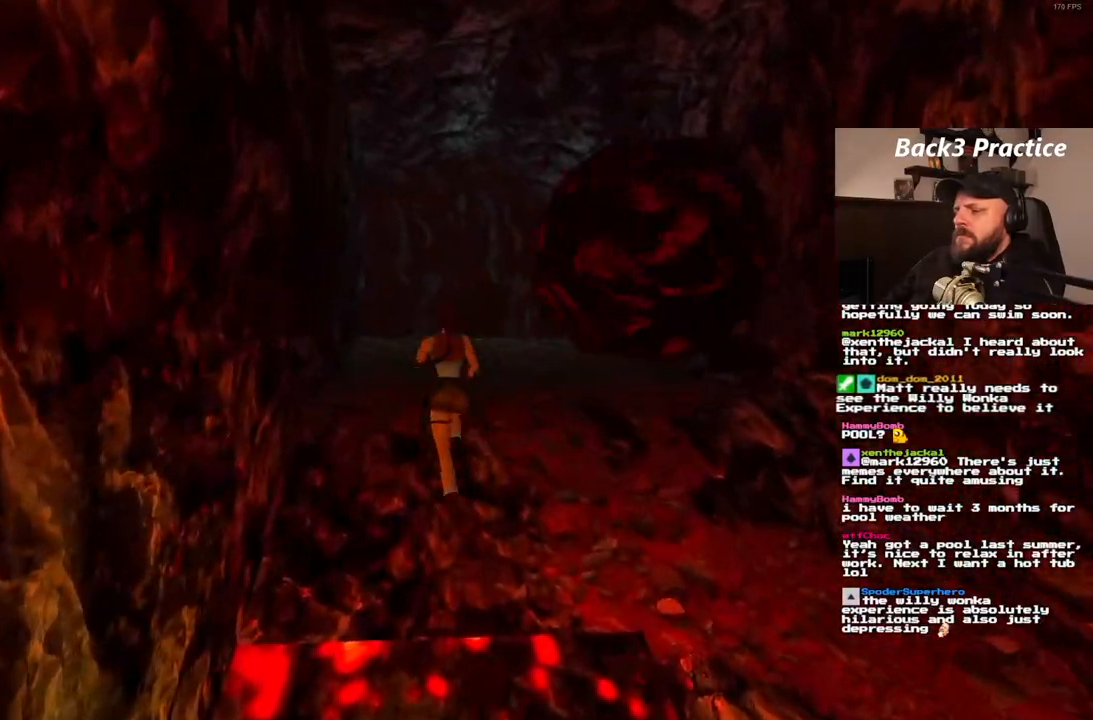
{"dt_ms": 500, "buttons": ["DPAD_UP", "DPAD_RIGHT"], "left_stick": "center", "right_stick": "center", "events": [[83, "DPAD_UP", "up"], [250, "SQUARE", "up"], [367, "DPAD_UP", "down"], [483, "DPAD_RIGHT", "down"]]}
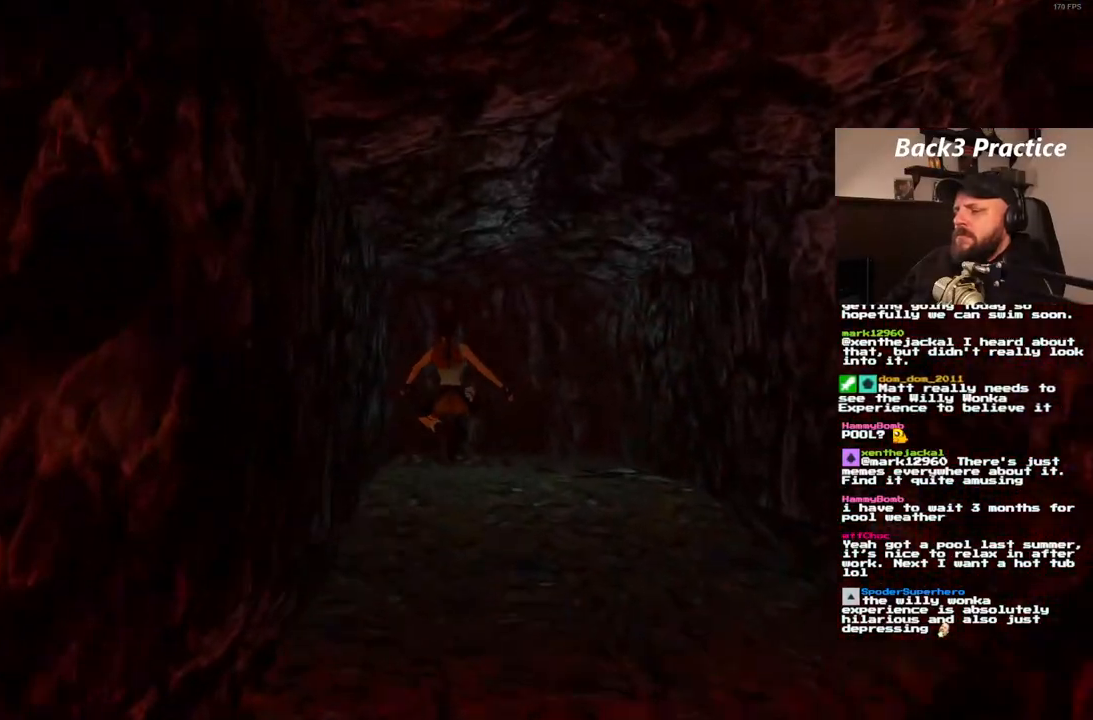
{"dt_ms": 500, "buttons": ["DPAD_UP", "DPAD_LEFT"], "left_stick": "center", "right_stick": "center", "events": [[150, "DPAD_RIGHT", "up"], [400, "DPAD_LEFT", "down"]]}
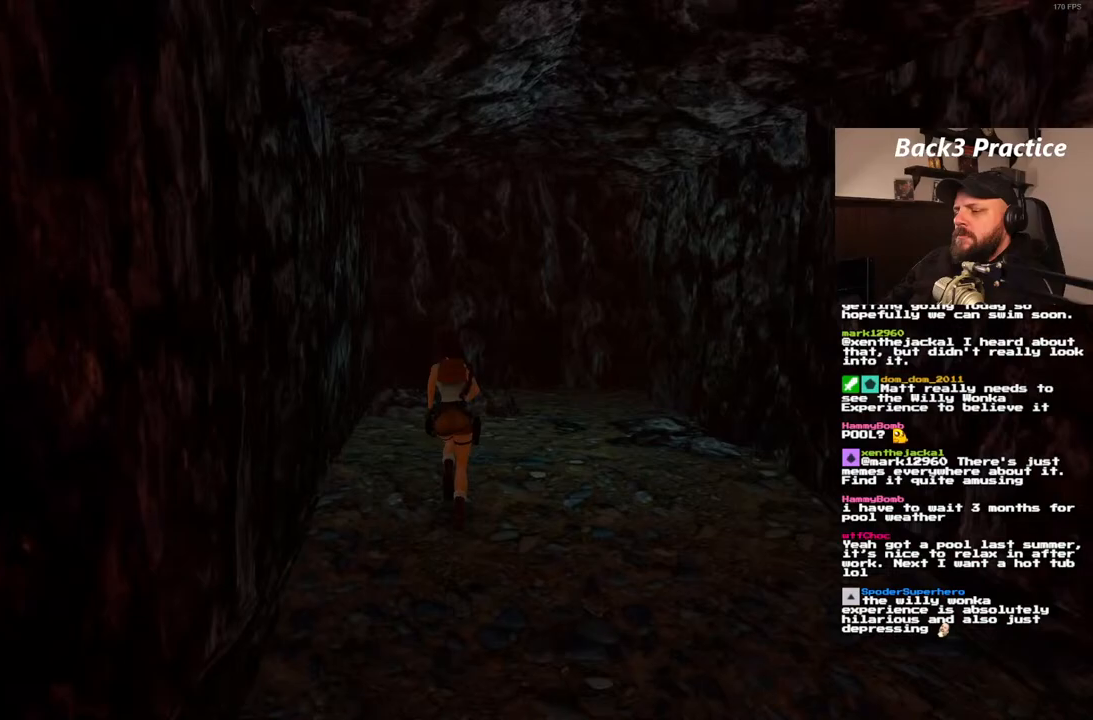
{"dt_ms": 500, "buttons": ["DPAD_UP", "DPAD_RIGHT"], "left_stick": "center", "right_stick": "center", "events": [[100, "DPAD_LEFT", "up"], [350, "DPAD_RIGHT", "down"]]}
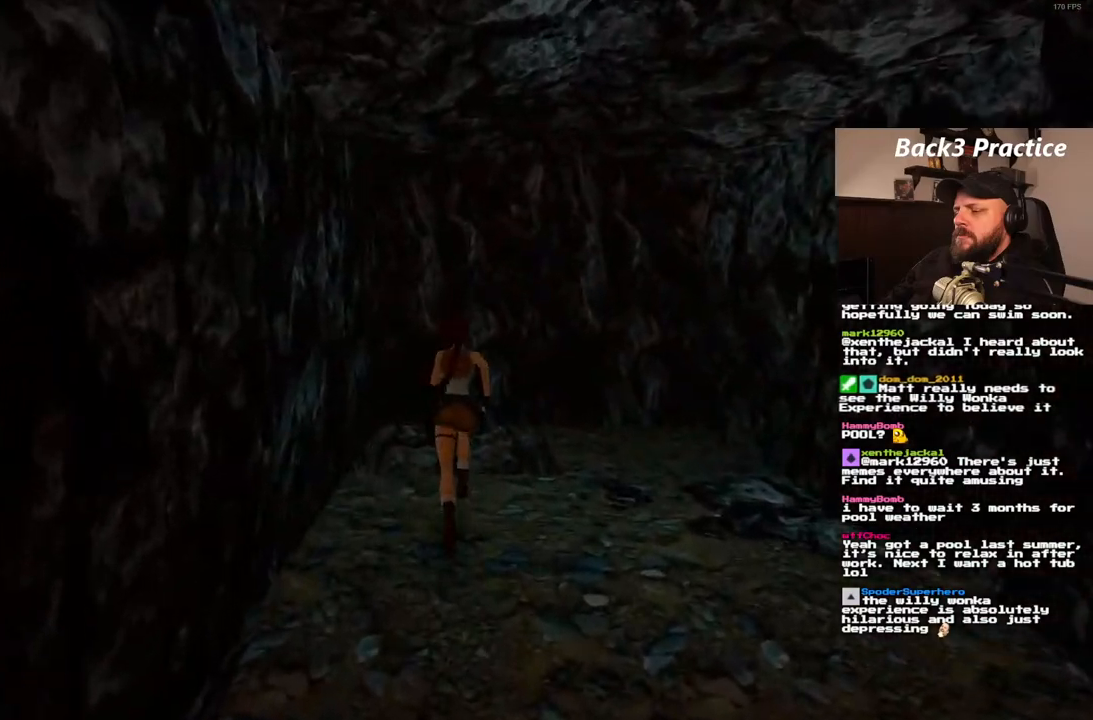
{"dt_ms": 500, "buttons": [], "left_stick": "center", "right_stick": "center"}
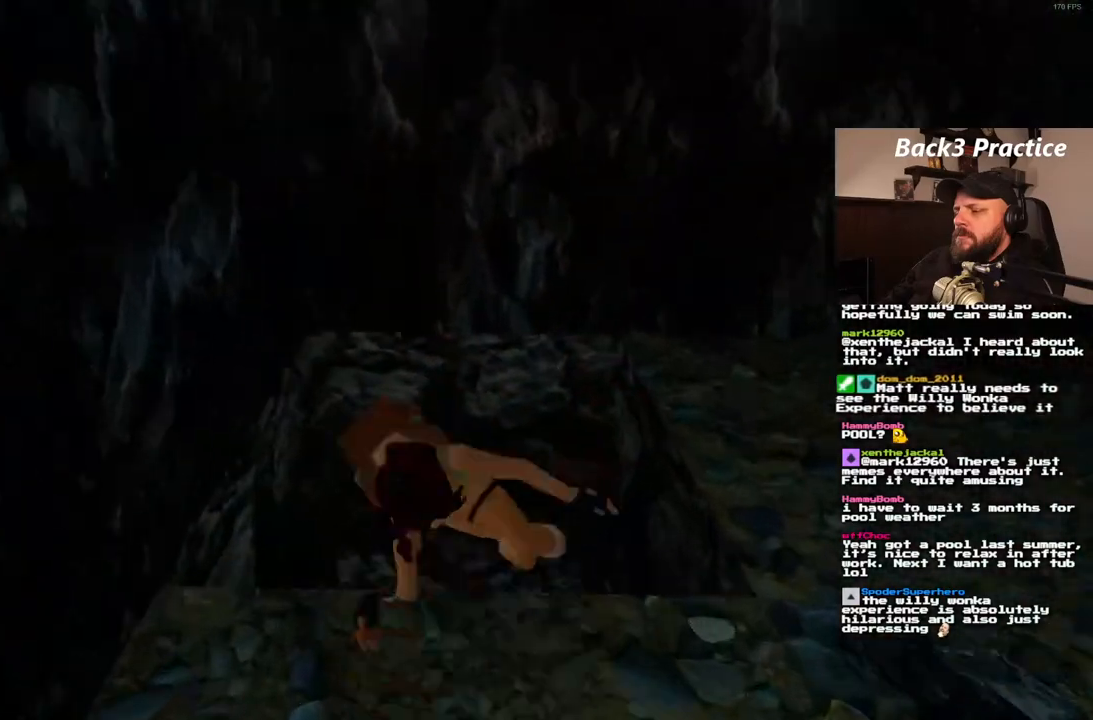
{"dt_ms": 500, "buttons": ["CROSS"], "left_stick": "center", "right_stick": "center", "events": [[50, "CROSS", "down"]]}
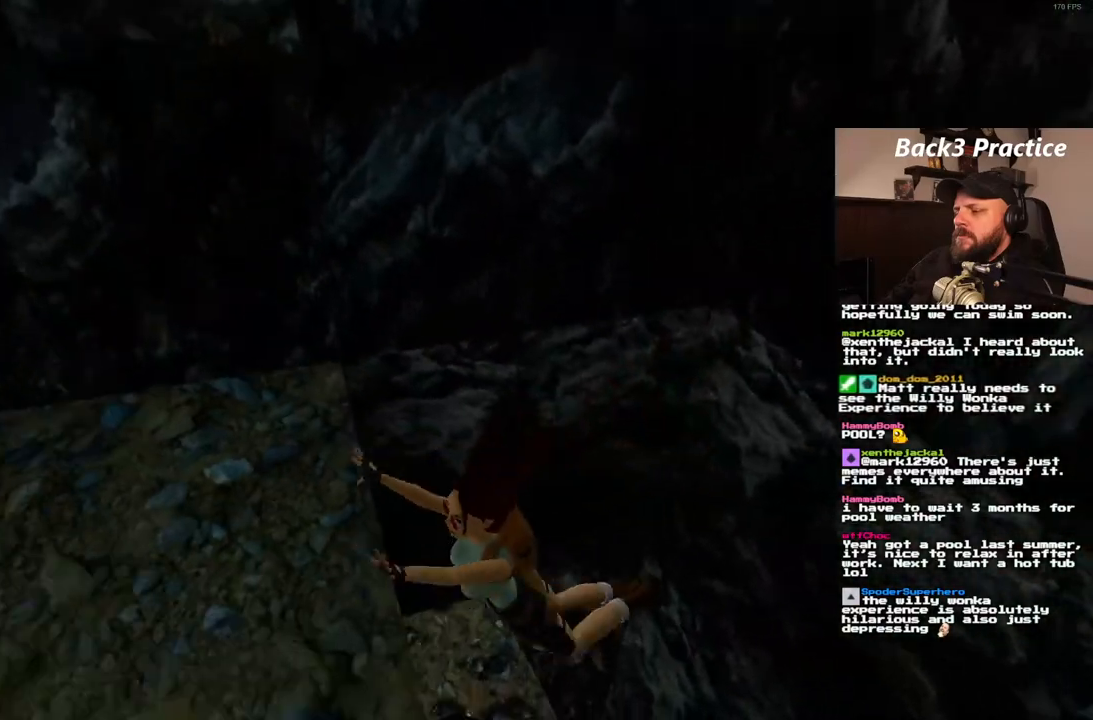
{"dt_ms": 500, "buttons": [], "left_stick": "center", "right_stick": "center", "events": [[117, "CROSS", "up"]]}
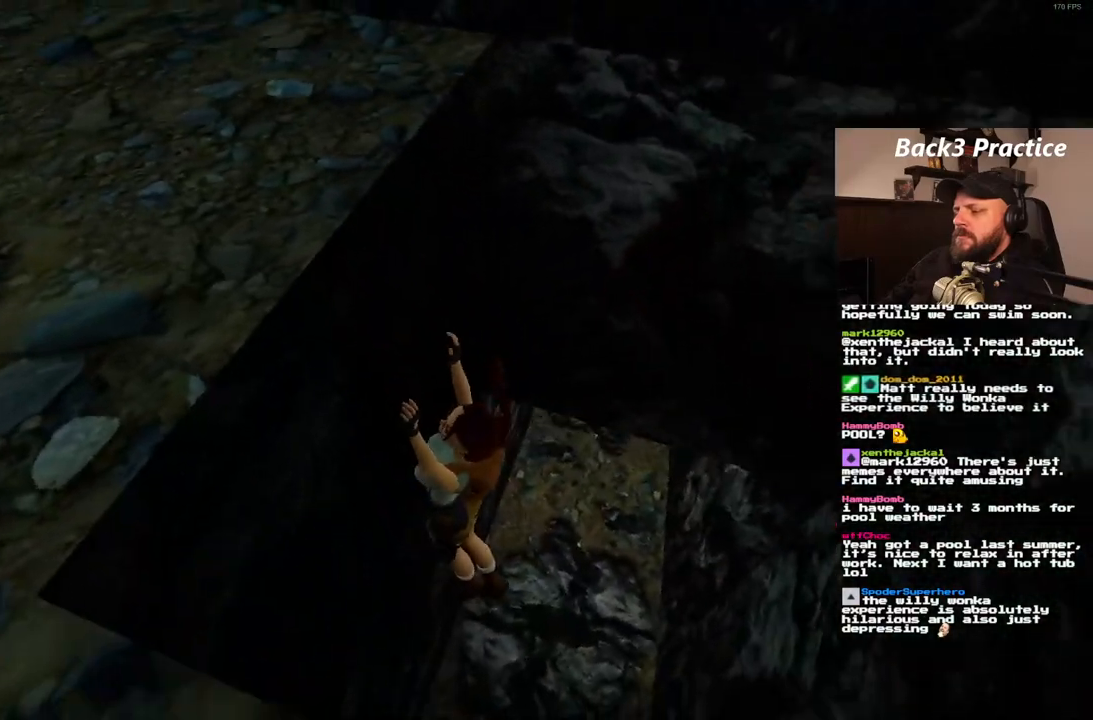
{"dt_ms": 1000, "buttons": ["DPAD_UP", "DPAD_LEFT"], "left_stick": "center", "right_stick": "center", "events": [[767, "DPAD_UP", "down"], [1000, "DPAD_LEFT", "down"]]}
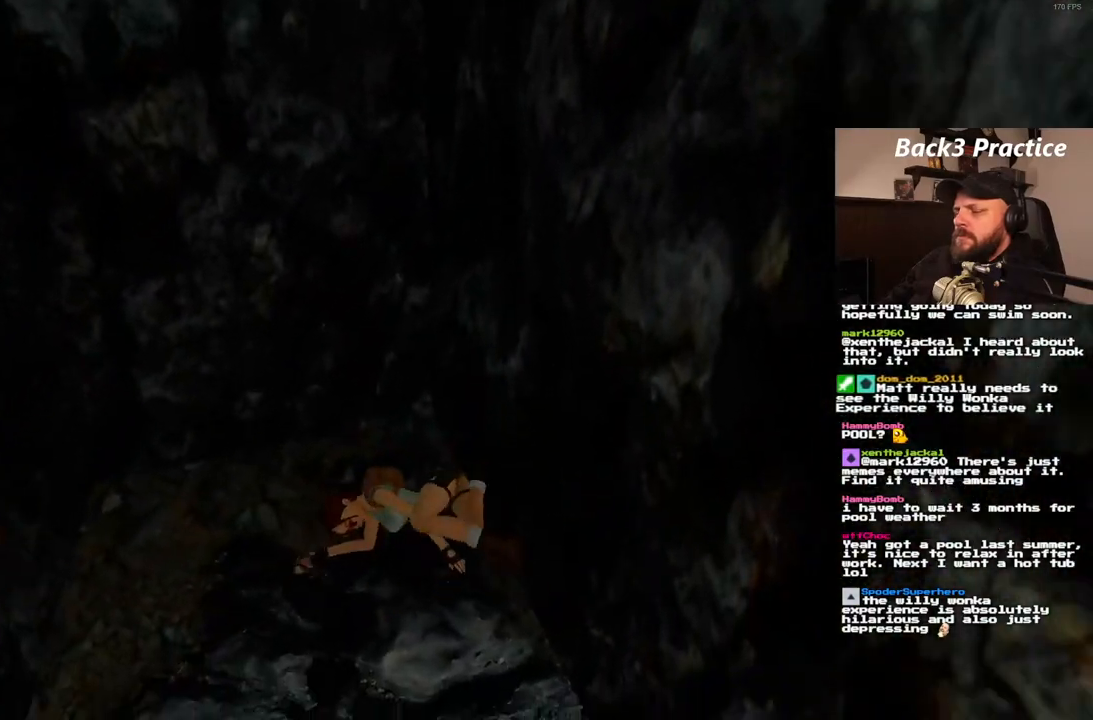
{"dt_ms": 500, "buttons": ["DPAD_UP", "DPAD_LEFT"], "left_stick": "center", "right_stick": "center", "events": []}
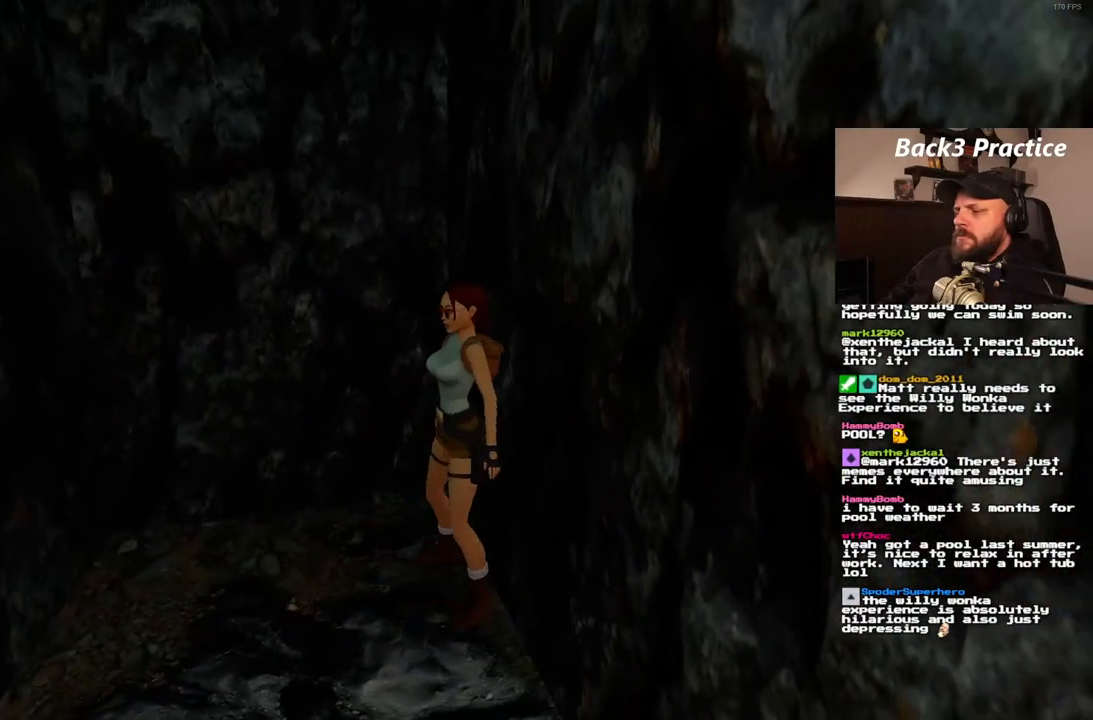
{"dt_ms": 500, "buttons": ["DPAD_UP", "DPAD_LEFT"], "left_stick": "center", "right_stick": "center", "events": []}
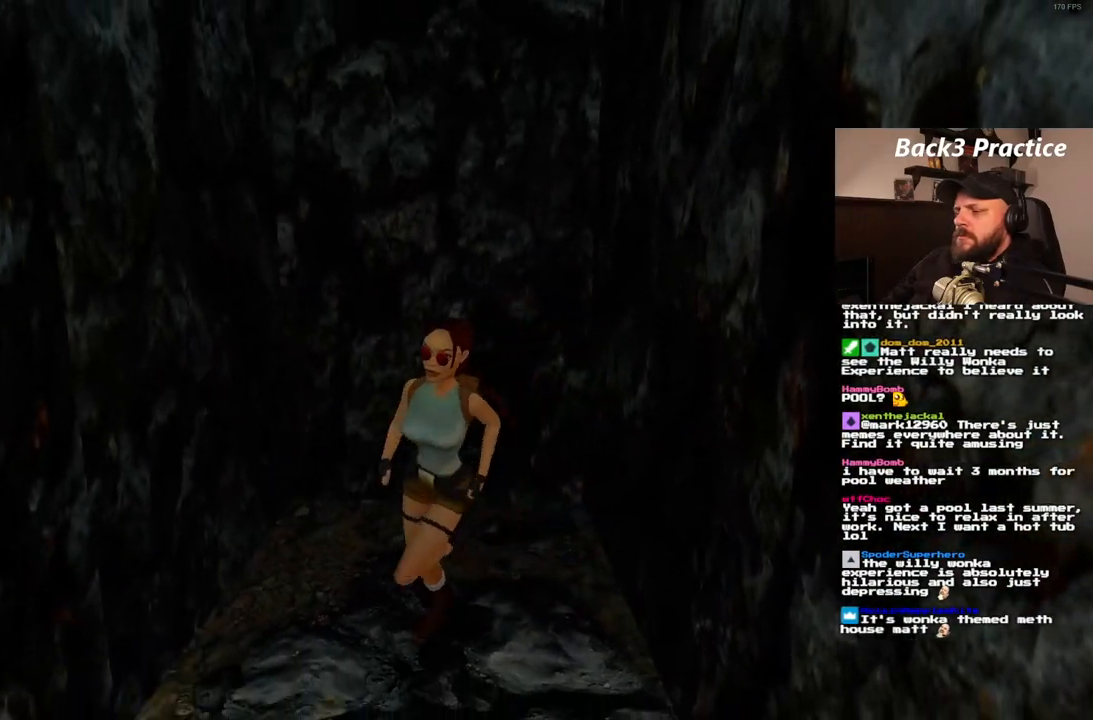
{"dt_ms": 500, "buttons": ["SQUARE", "DPAD_UP"], "left_stick": "center", "right_stick": "center", "events": [[117, "SQUARE", "down"], [200, "DPAD_LEFT", "up"]]}
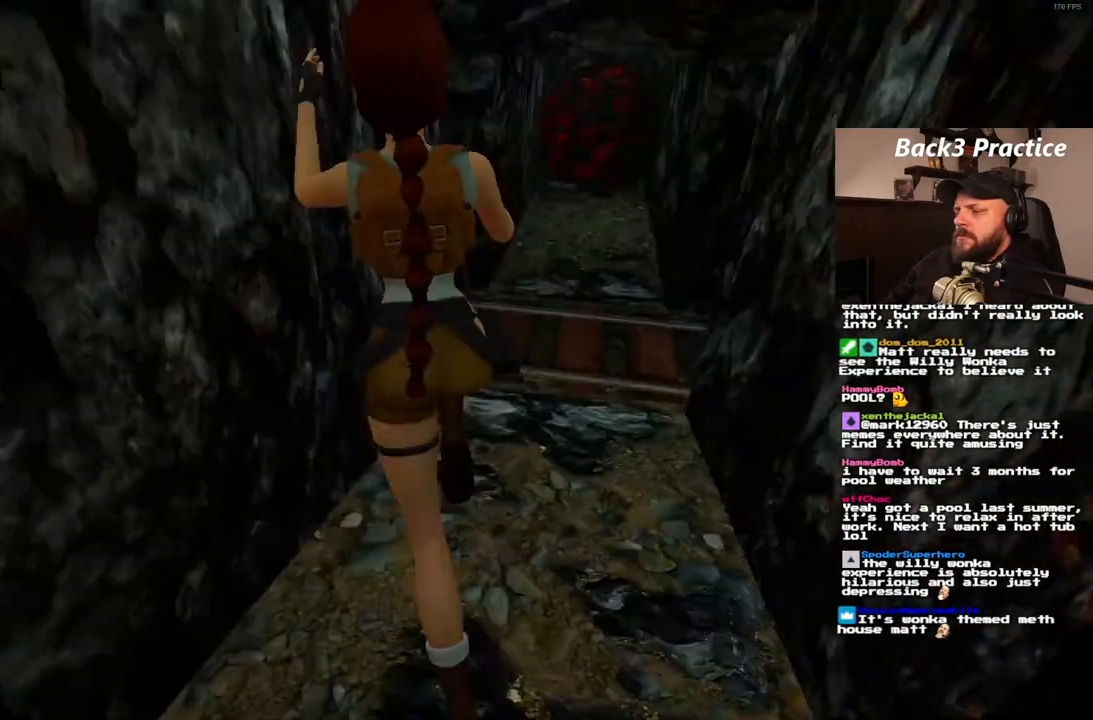
{"dt_ms": 500, "buttons": ["DPAD_UP"], "left_stick": "center", "right_stick": "center", "events": [[433, "SQUARE", "up"]]}
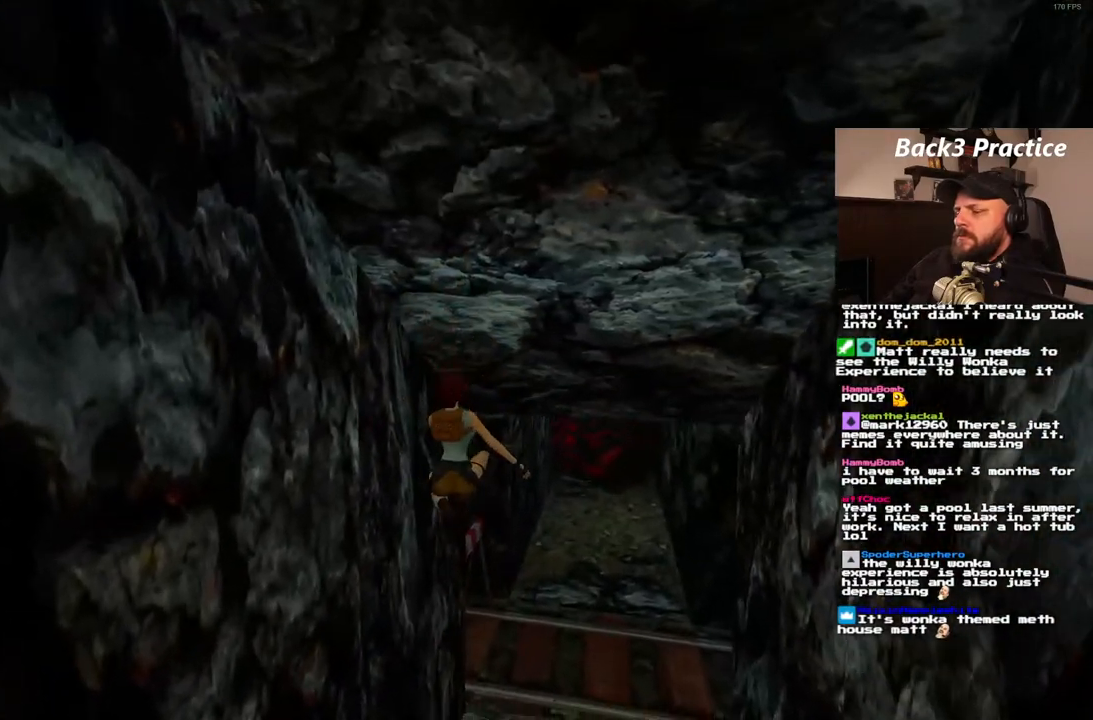
{"dt_ms": 500, "buttons": ["DPAD_UP"], "left_stick": "center", "right_stick": "center", "events": [[50, "DPAD_RIGHT", "down"], [300, "DPAD_RIGHT", "up"]]}
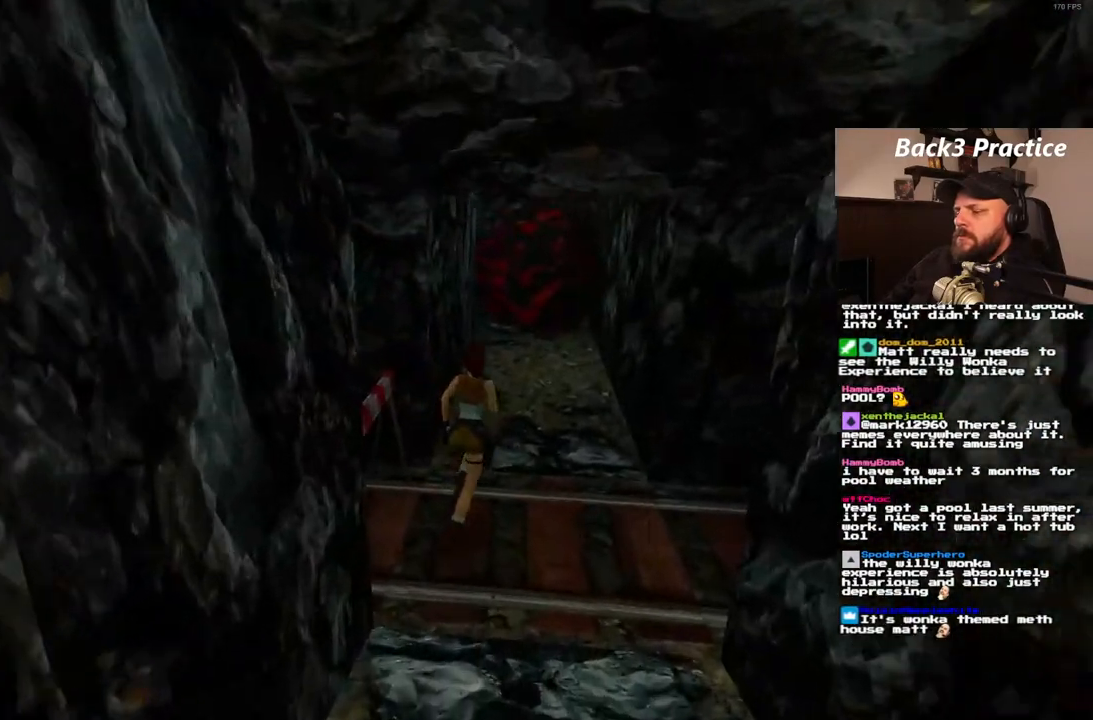
{"dt_ms": 1000, "buttons": ["CROSS", "DPAD_UP"], "left_stick": "center", "right_stick": "center", "events": [[117, "DPAD_RIGHT", "down"], [717, "CROSS", "down"], [900, "DPAD_RIGHT", "up"]]}
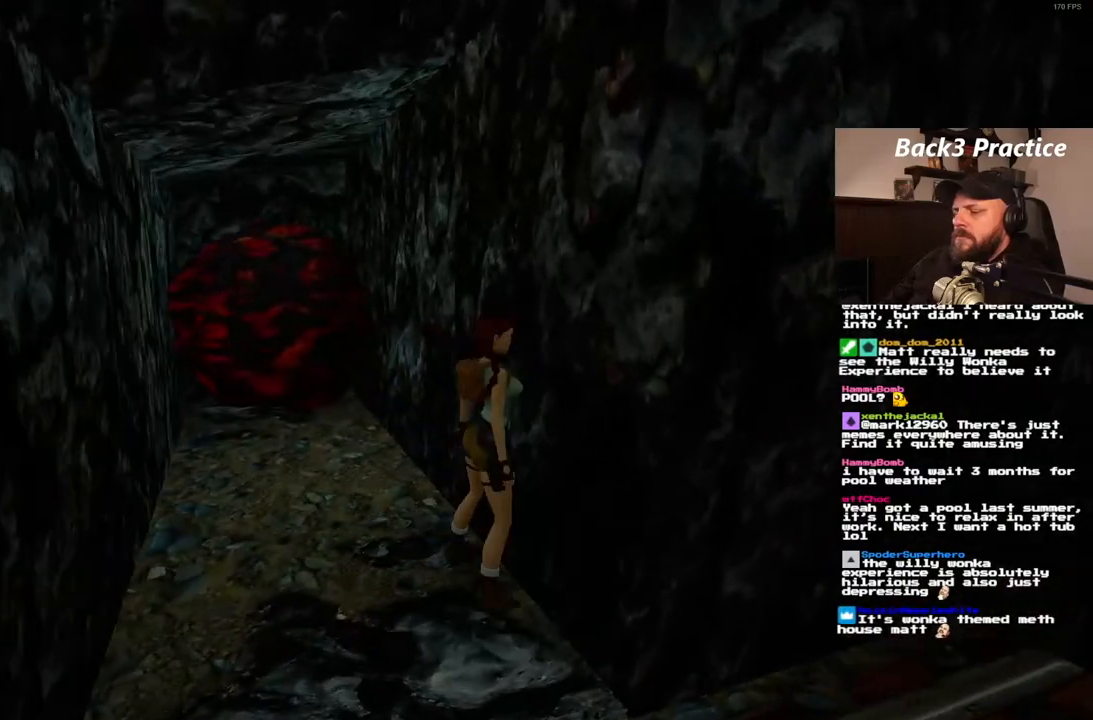
{"dt_ms": 500, "buttons": ["CROSS", "DPAD_UP"], "left_stick": "center", "right_stick": "center", "events": []}
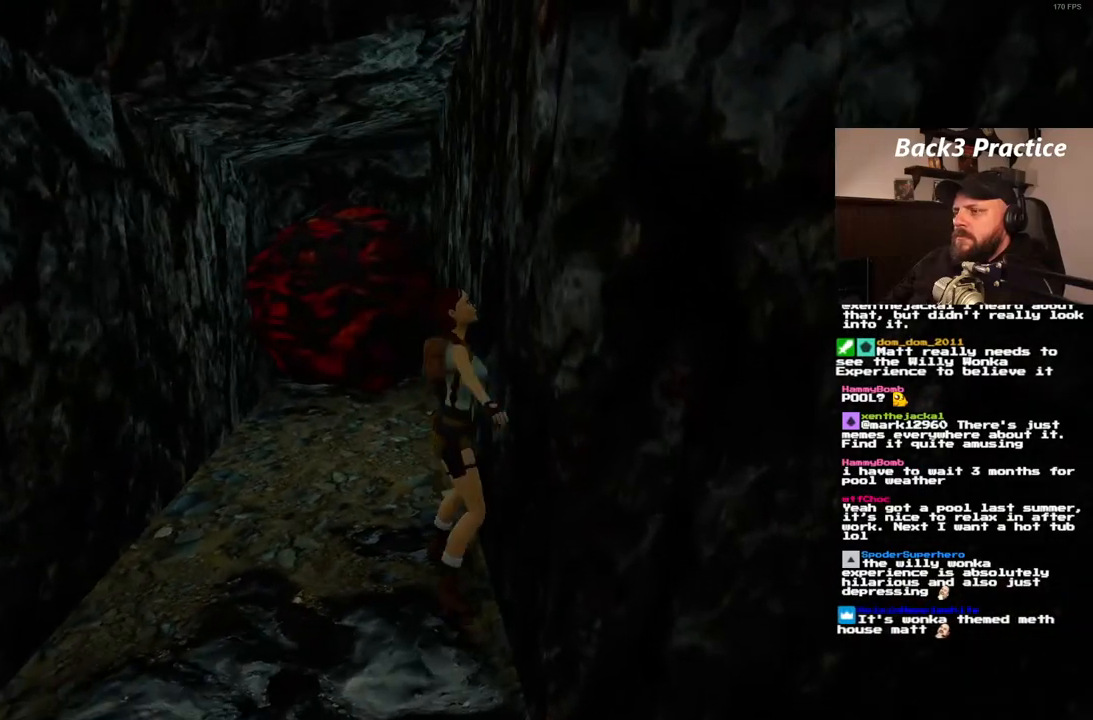
{"dt_ms": 500, "buttons": ["CROSS", "DPAD_UP"], "left_stick": "center", "right_stick": "center", "events": []}
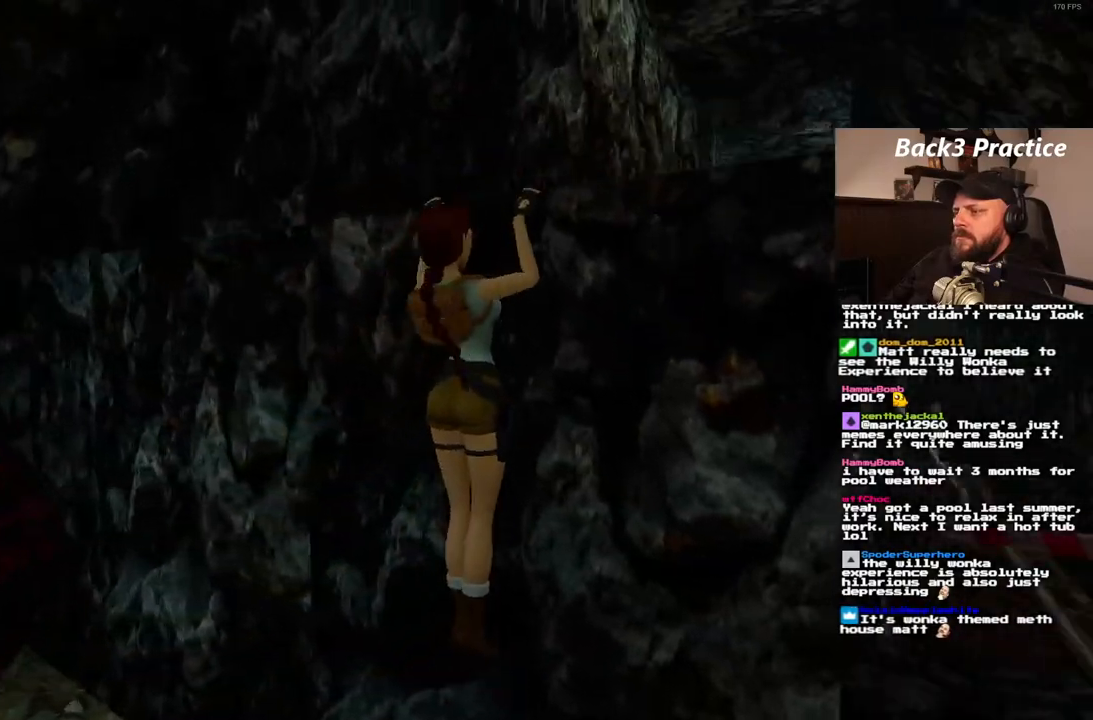
{"dt_ms": 500, "buttons": [], "left_stick": "center", "right_stick": "center", "events": [[300, "DPAD_UP", "up"], [417, "CROSS", "up"]]}
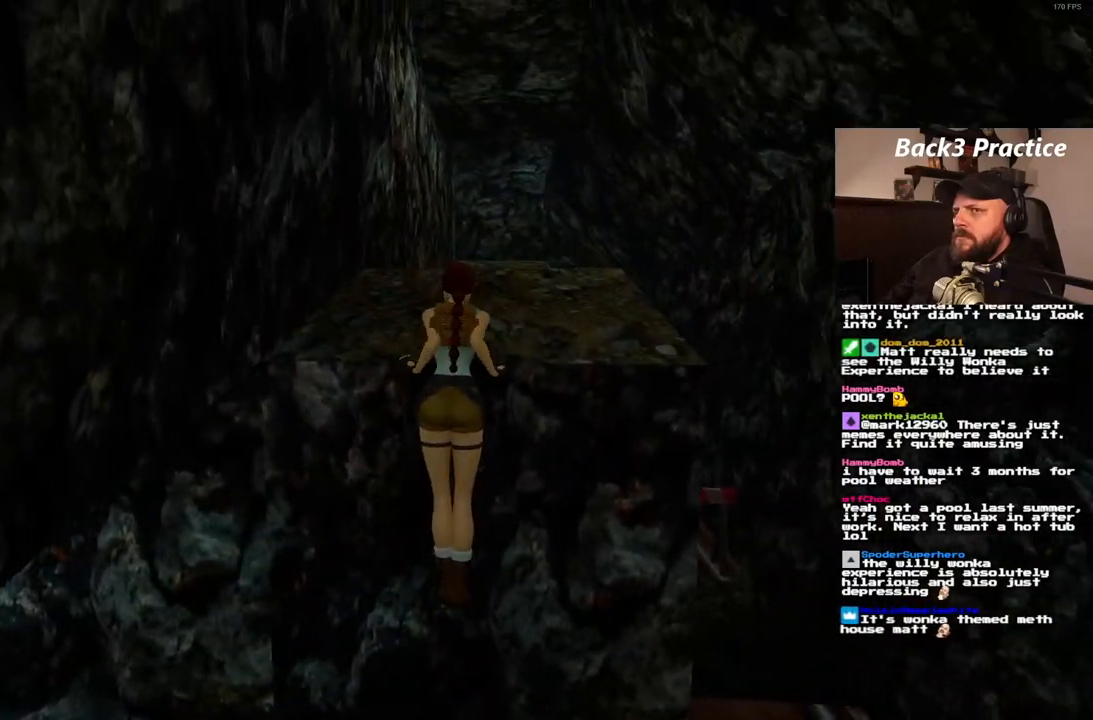
{"dt_ms": 500, "buttons": ["DPAD_UP"], "left_stick": "center", "right_stick": "center", "events": [[383, "DPAD_UP", "down"]]}
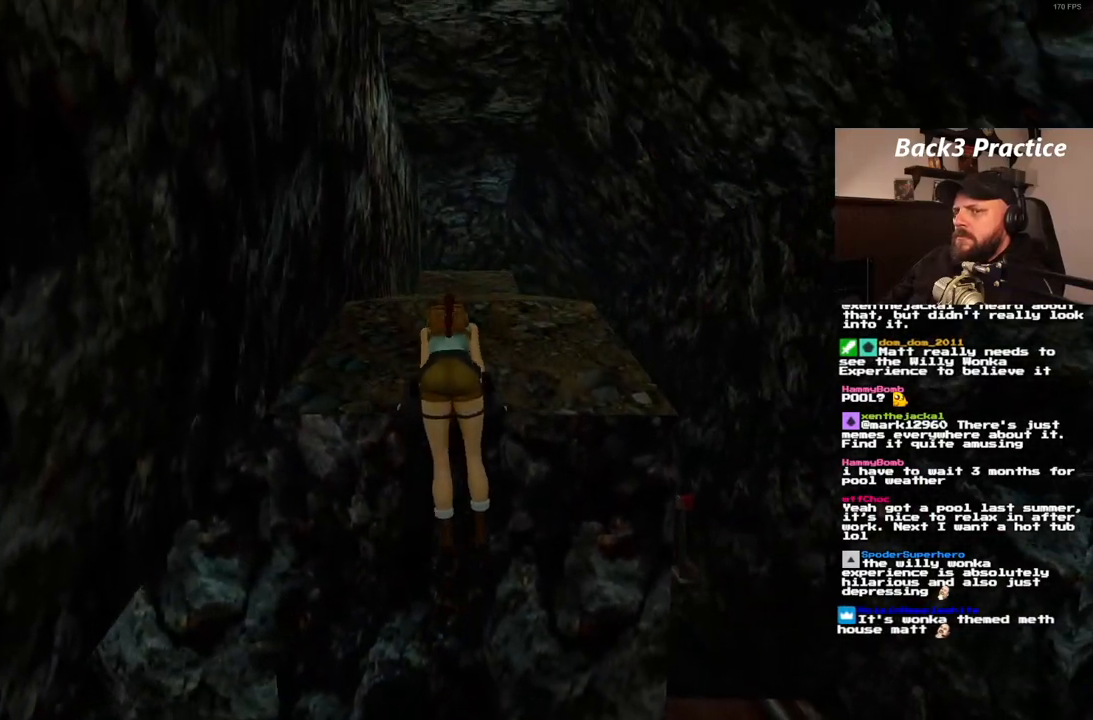
{"dt_ms": 500, "buttons": ["DPAD_UP"], "left_stick": "center", "right_stick": "center", "events": []}
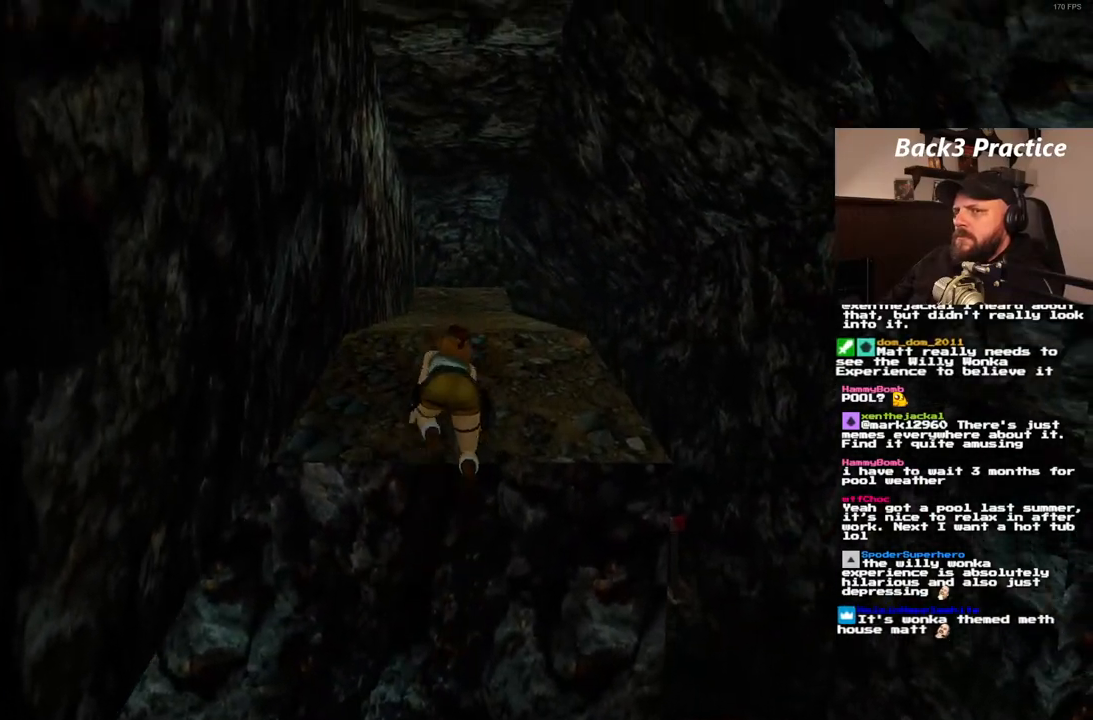
{"dt_ms": 500, "buttons": ["DPAD_UP"], "left_stick": "center", "right_stick": "center", "events": []}